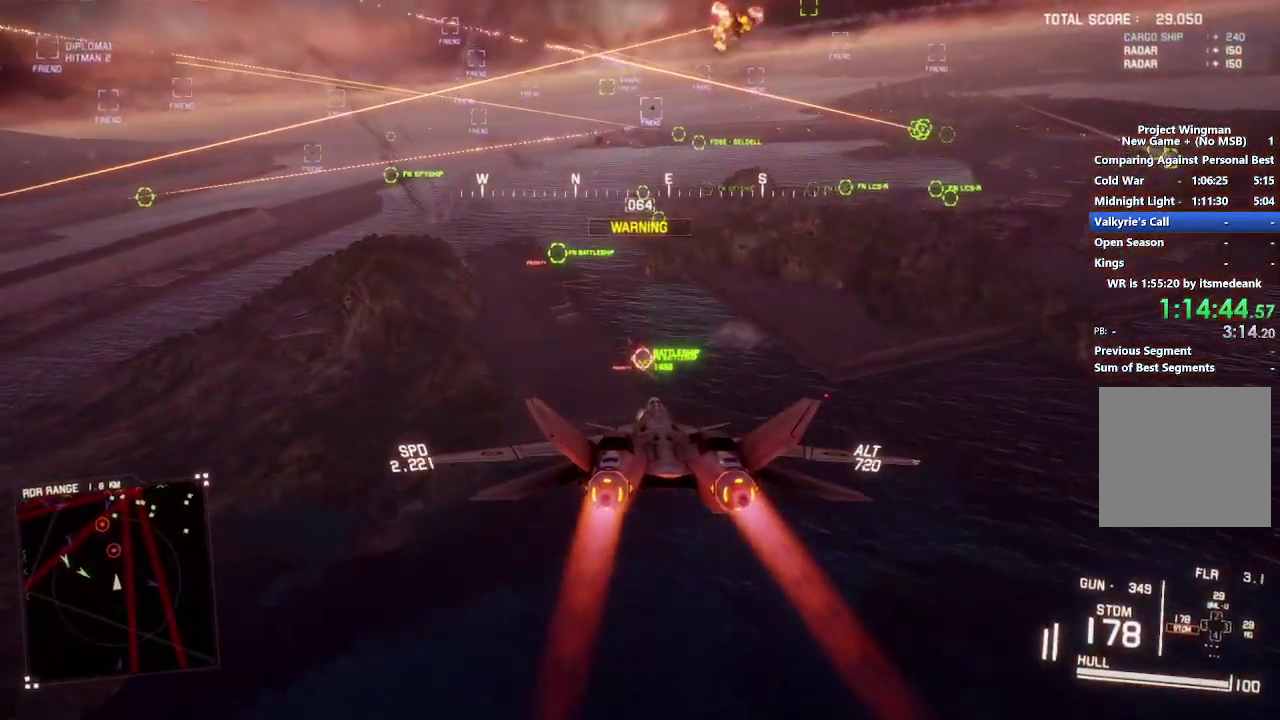
Gameplay with a controller (Xbox layout); each line is a JSON object with the inputs held at the frame after it. "events" lists button and stick changes between this image and that frame as [ms after this image, input, new state], when the widget could be followed in between.
{"buttons": ["A", "L1", "R2"], "left_stick": "center", "right_stick": "center", "events": [[17, "A", "down"], [33, "R1", "down"], [83, "A", "up"], [117, "R1", "up"], [150, "A", "down"], [233, "A", "up"], [283, "A", "down"], [367, "A", "up"], [383, "L1", "down"], [433, "A", "down"]]}
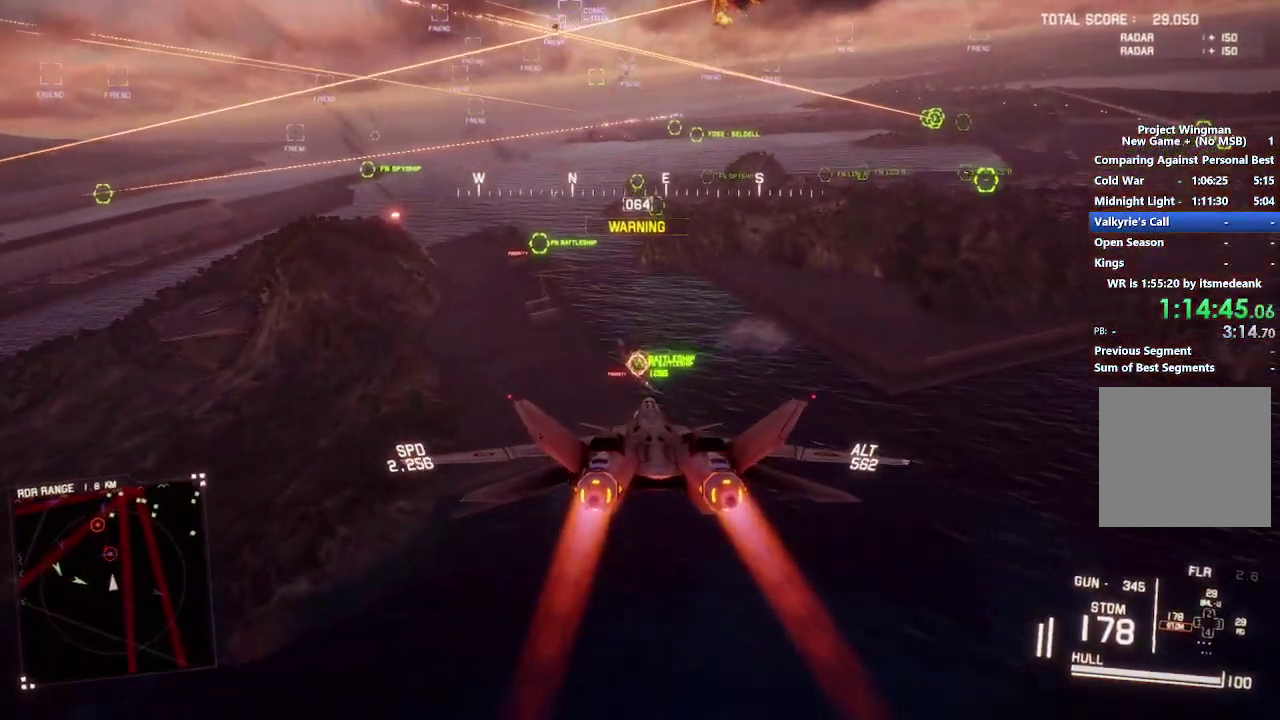
{"buttons": ["A", "L1", "R2"], "left_stick": "down", "right_stick": "center", "events": [[17, "A", "up"], [50, "L1", "up"], [67, "A", "down"], [133, "A", "up"], [200, "A", "down"], [250, "L1", "down"], [283, "A", "up"], [333, "A", "down"], [400, "left_stick", "down"]]}
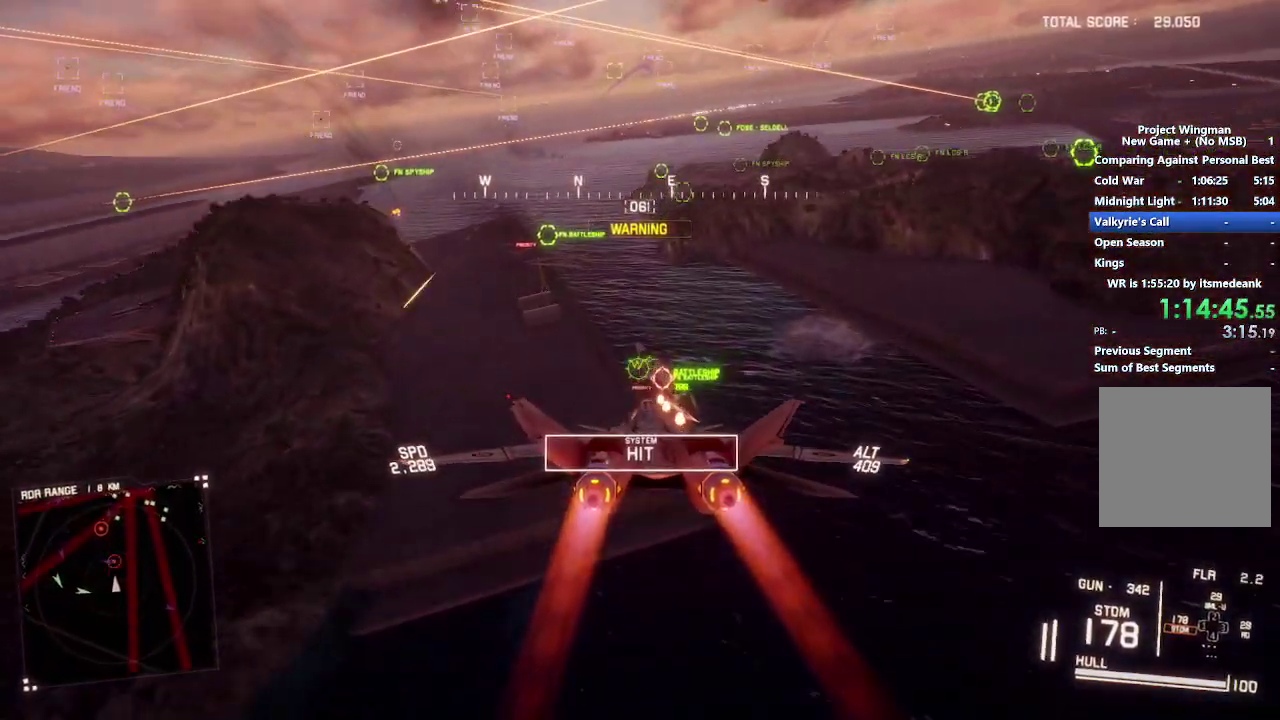
{"buttons": ["L1", "R2"], "left_stick": "center", "right_stick": "center", "events": [[67, "A", "up"], [167, "left_stick", "down-left"], [250, "left_stick", "center"]]}
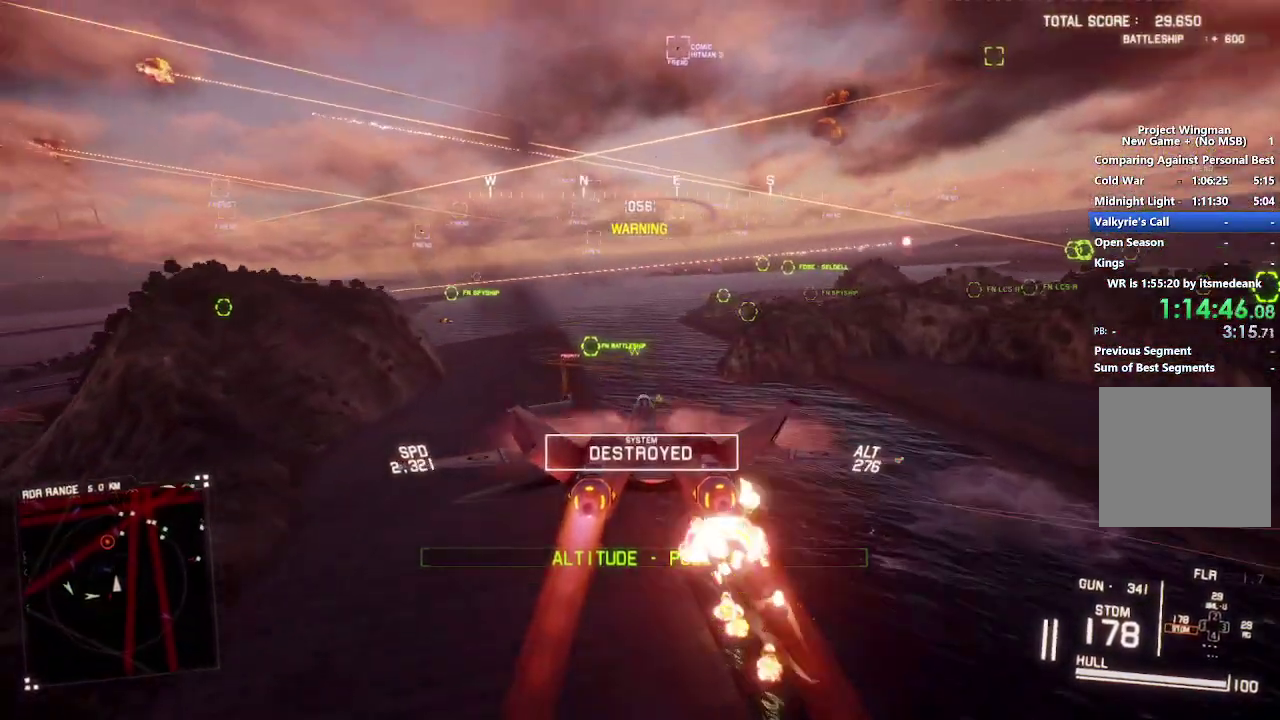
{"buttons": ["A", "R2"], "left_stick": "center", "right_stick": "center", "events": [[300, "A", "down"], [350, "L1", "up"], [400, "A", "up"], [467, "A", "down"]]}
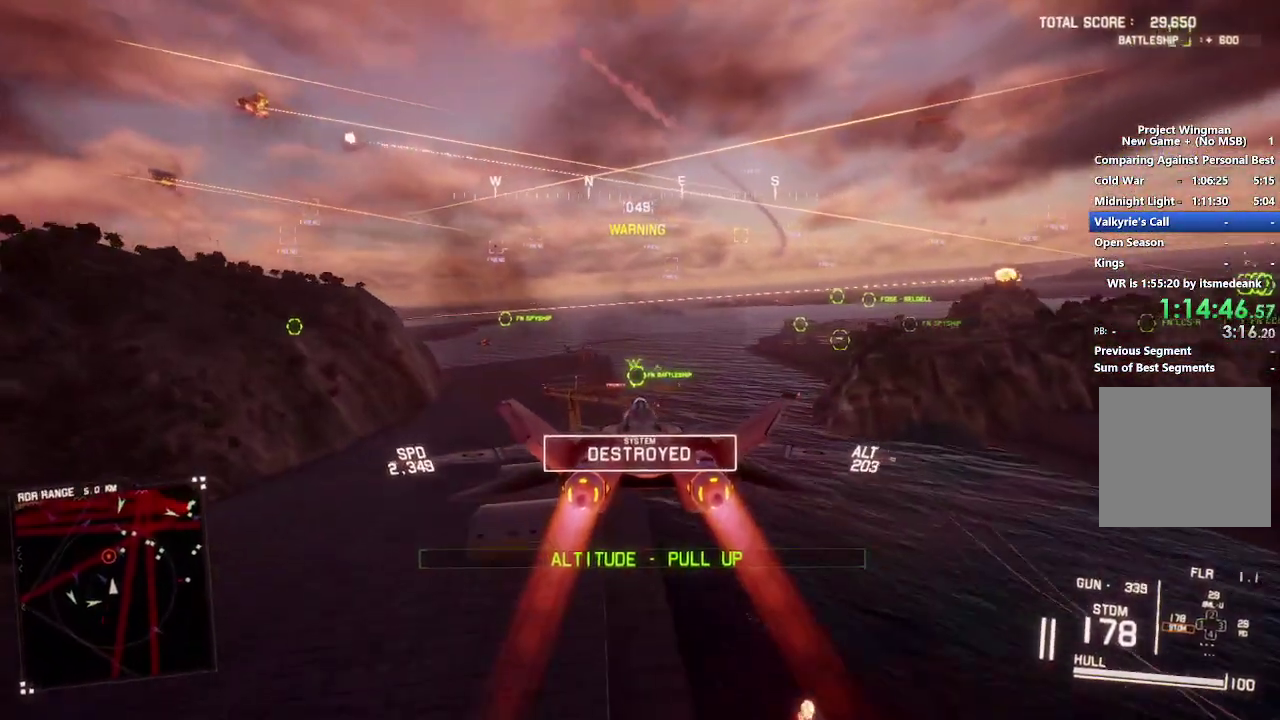
{"buttons": ["A", "R2"], "left_stick": "center", "right_stick": "center", "events": [[183, "A", "up"], [233, "A", "down"], [250, "R1", "down"], [283, "left_stick", "up"], [333, "A", "up"], [350, "left_stick", "center"], [400, "R1", "up"], [467, "A", "down"]]}
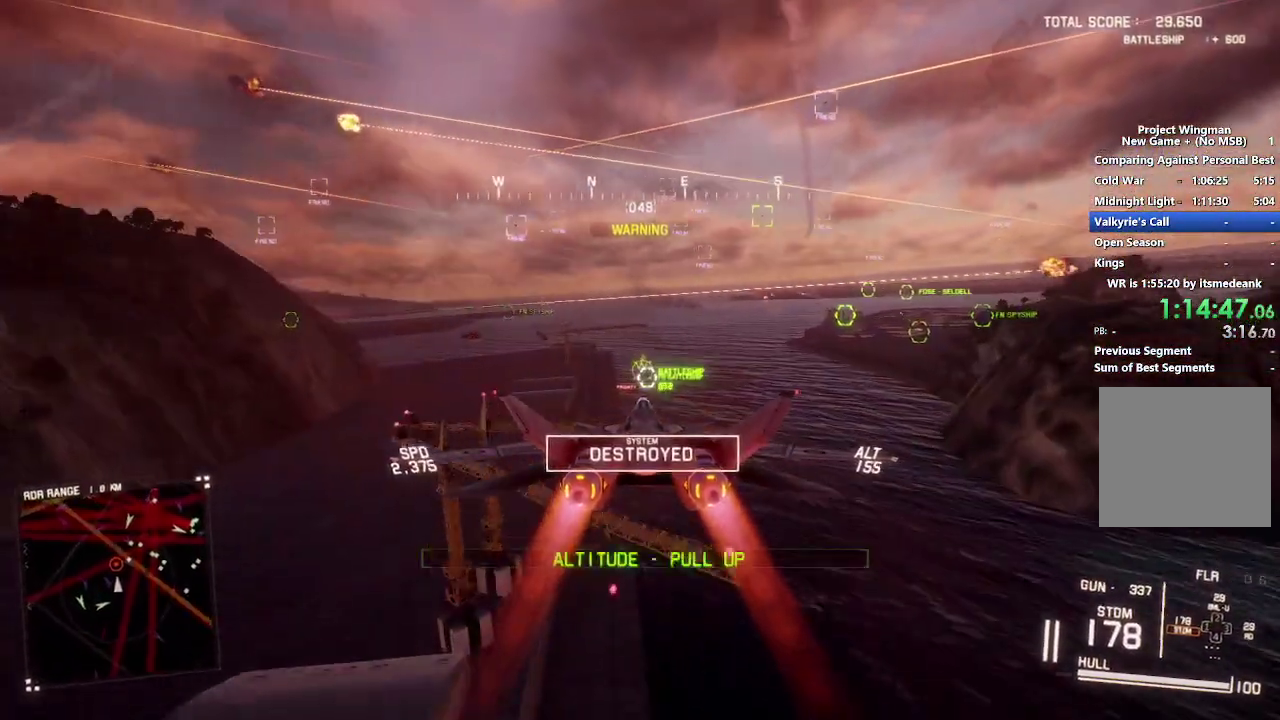
{"buttons": ["R2"], "left_stick": "down-right", "right_stick": "center", "events": [[67, "A", "up"], [117, "A", "down"], [200, "A", "up"], [267, "A", "down"], [333, "A", "up"], [400, "A", "down"], [483, "A", "up"], [483, "left_stick", "down-right"]]}
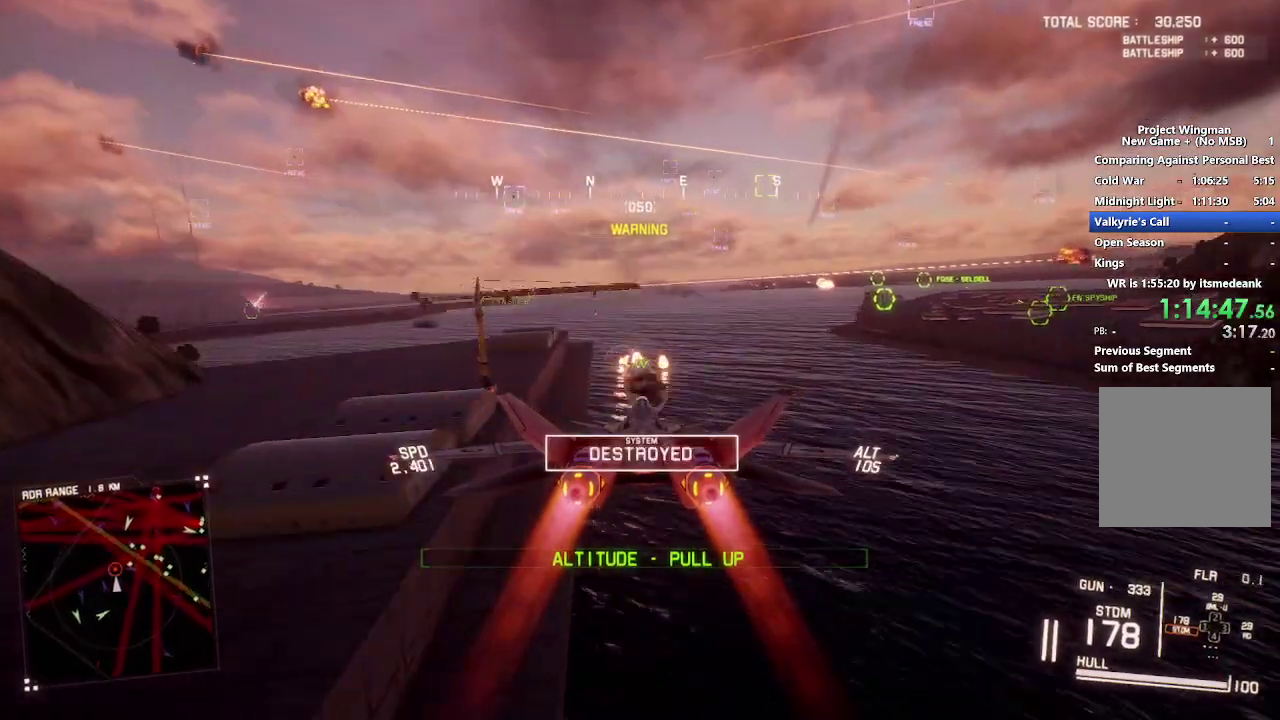
{"buttons": ["R2"], "left_stick": "down-left", "right_stick": "center", "events": [[50, "A", "down"], [133, "A", "up"], [133, "left_stick", "center"], [250, "left_stick", "down"], [317, "left_stick", "down-left"]]}
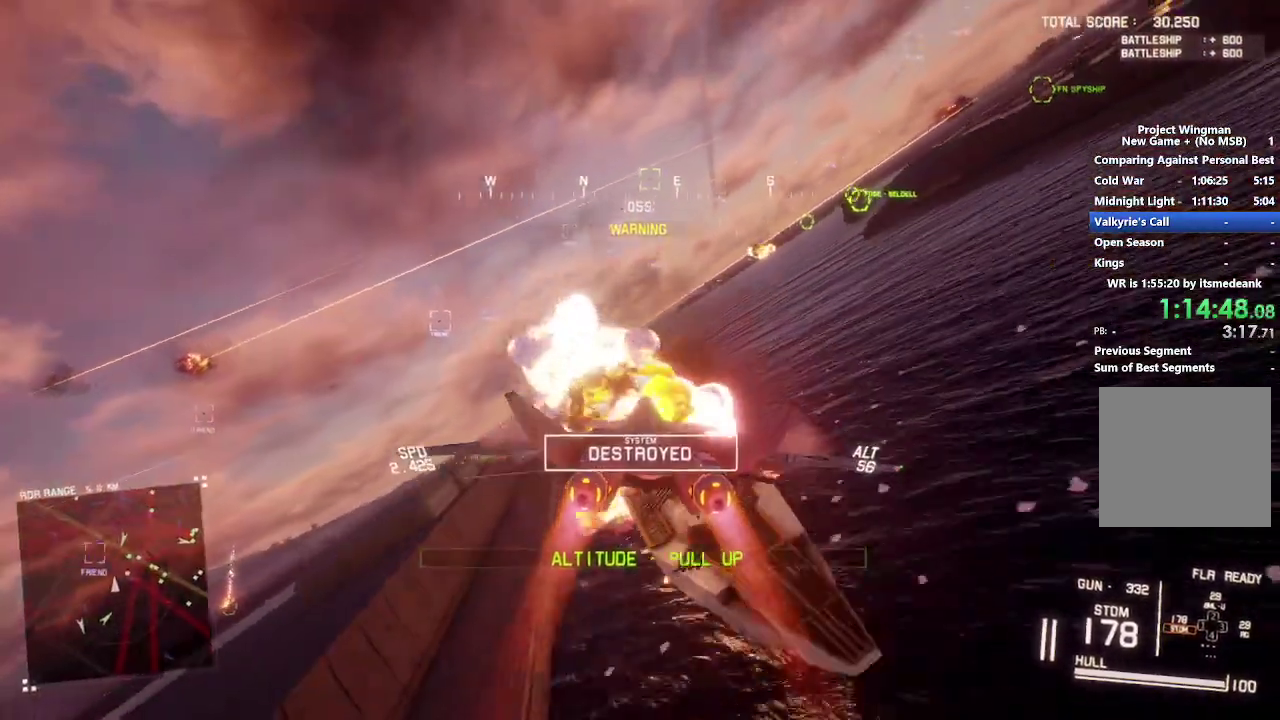
{"buttons": ["R2"], "left_stick": "center", "right_stick": "left", "events": [[167, "left_stick", "center"], [467, "right_stick", "left"]]}
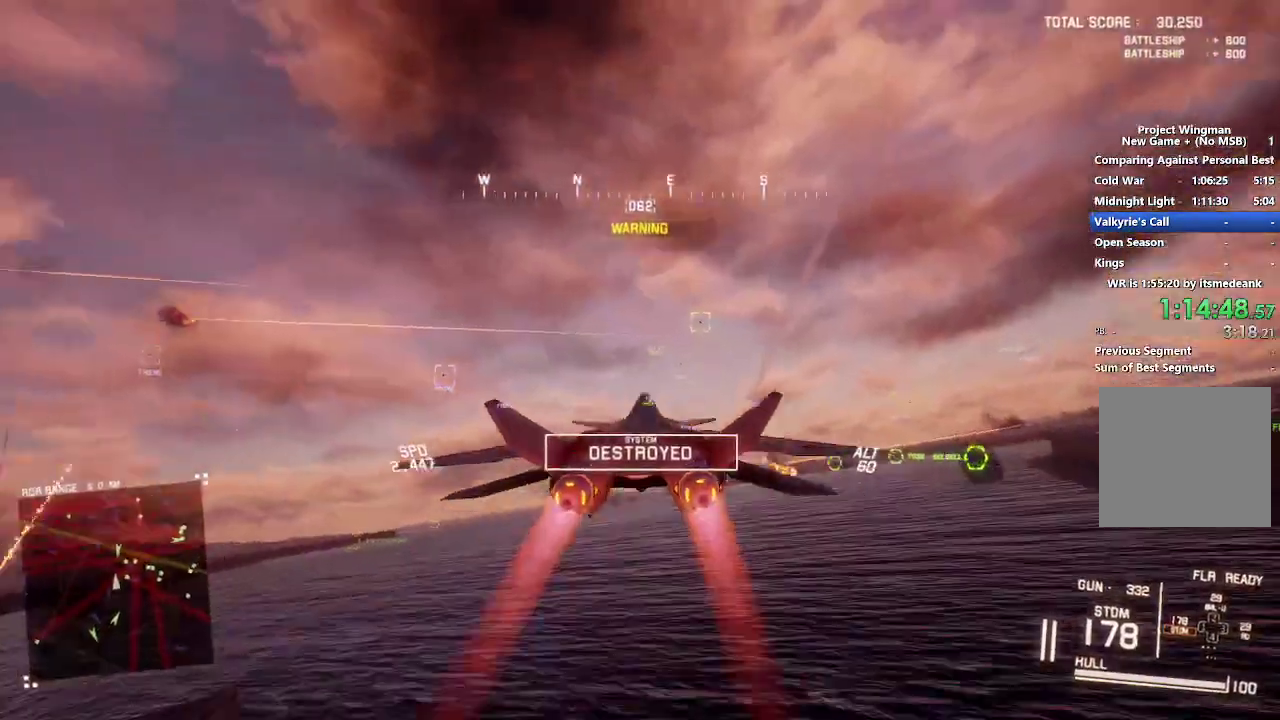
{"buttons": ["R2"], "left_stick": "down-right", "right_stick": "up-left", "events": [[133, "left_stick", "down-right"], [417, "right_stick", "up-left"]]}
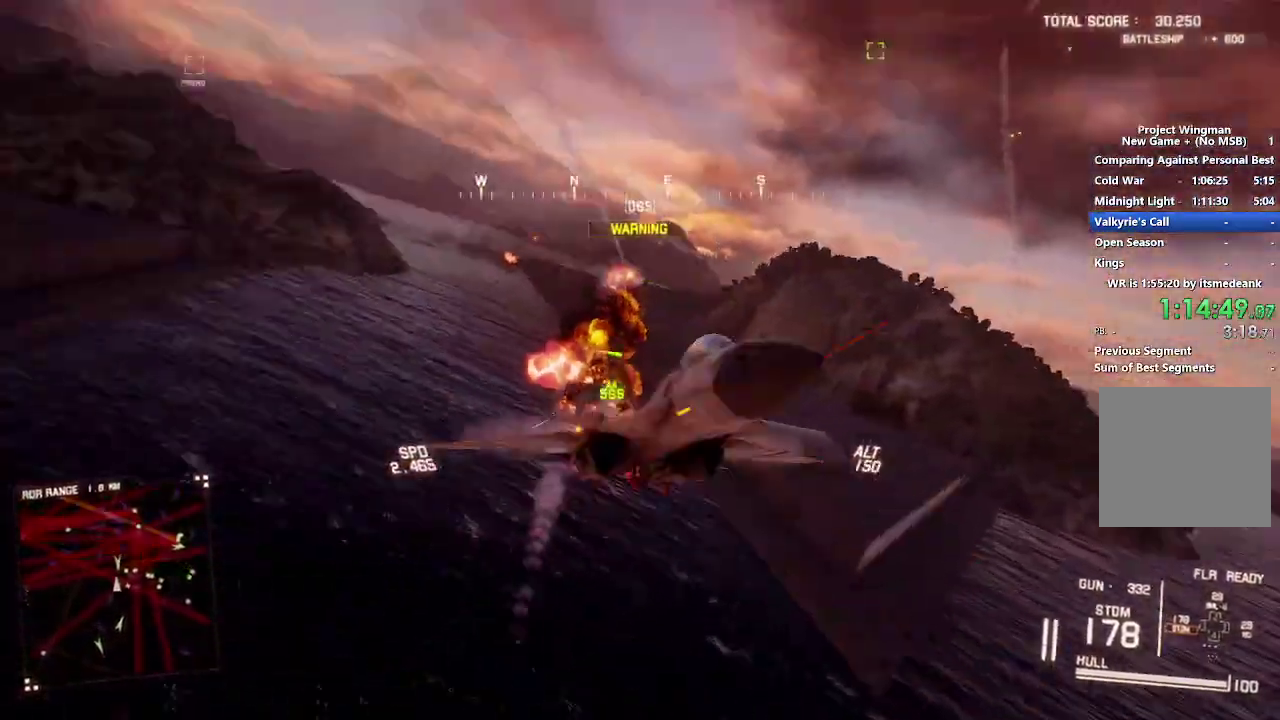
{"buttons": ["R2"], "left_stick": "down-left", "right_stick": "up-left", "events": [[33, "left_stick", "down"], [83, "left_stick", "down-left"]]}
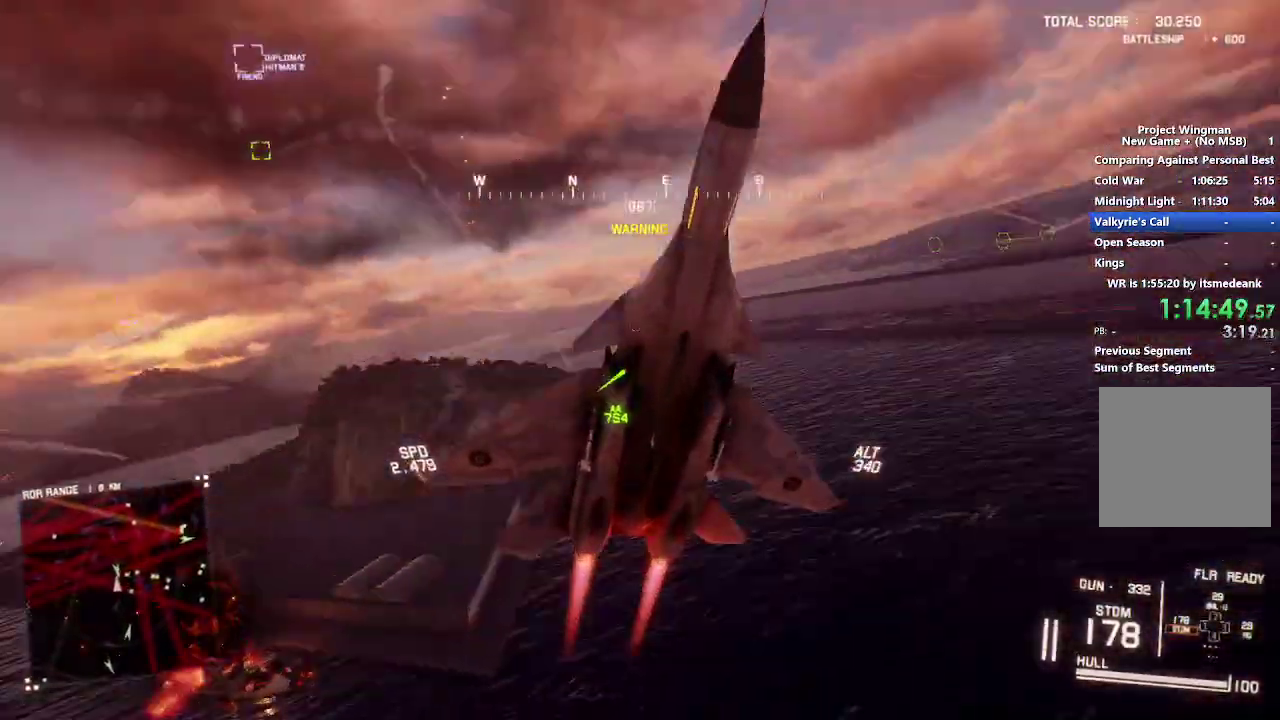
{"buttons": ["R2"], "left_stick": "down-right", "right_stick": "up-left", "events": [[17, "left_stick", "down"], [500, "left_stick", "down-right"]]}
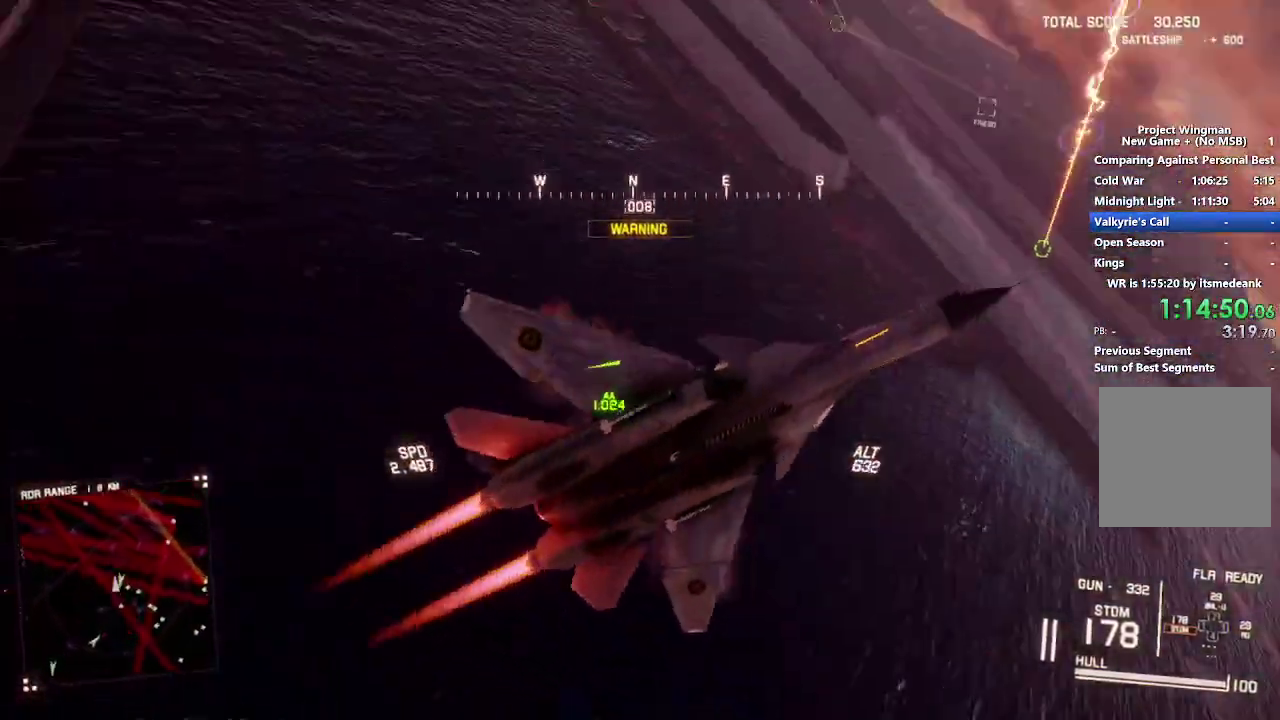
{"buttons": ["R2"], "left_stick": "down-right", "right_stick": "center", "events": [[33, "right_stick", "up"], [167, "right_stick", "center"], [417, "left_stick", "down"], [467, "left_stick", "down-right"]]}
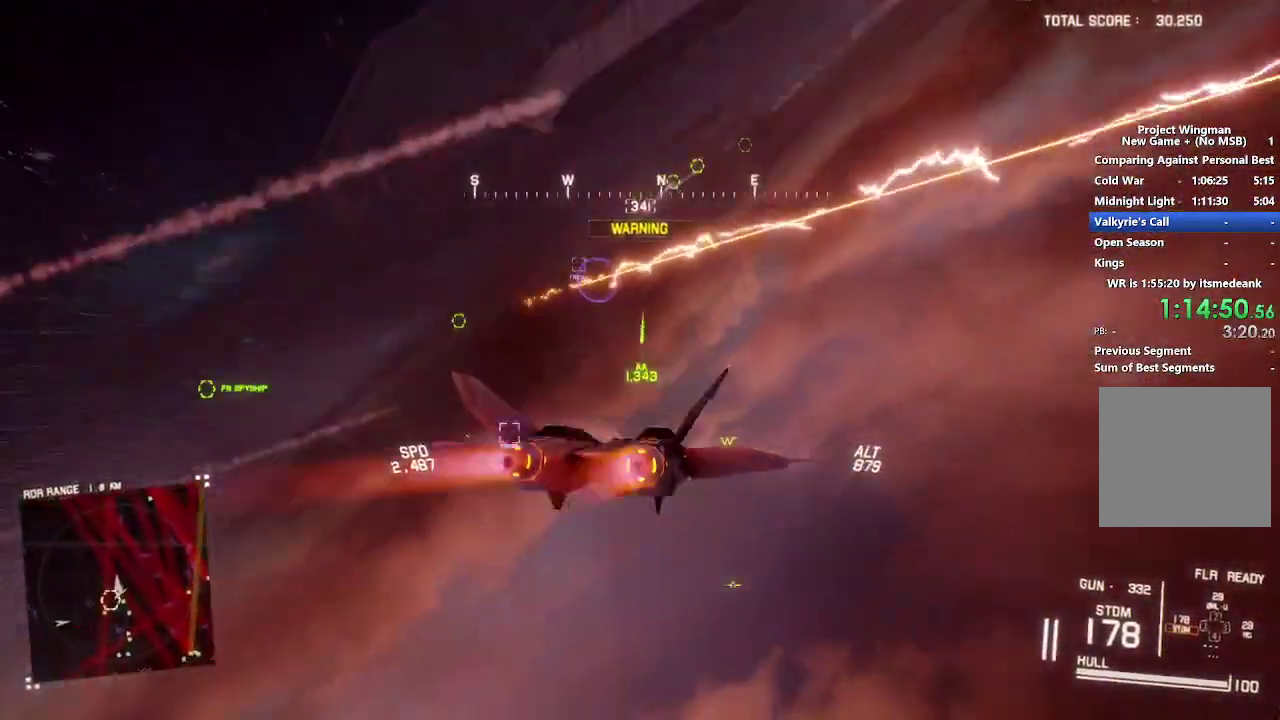
{"buttons": ["R1", "R2"], "left_stick": "down", "right_stick": "center", "events": [[383, "R1", "down"], [500, "left_stick", "down"]]}
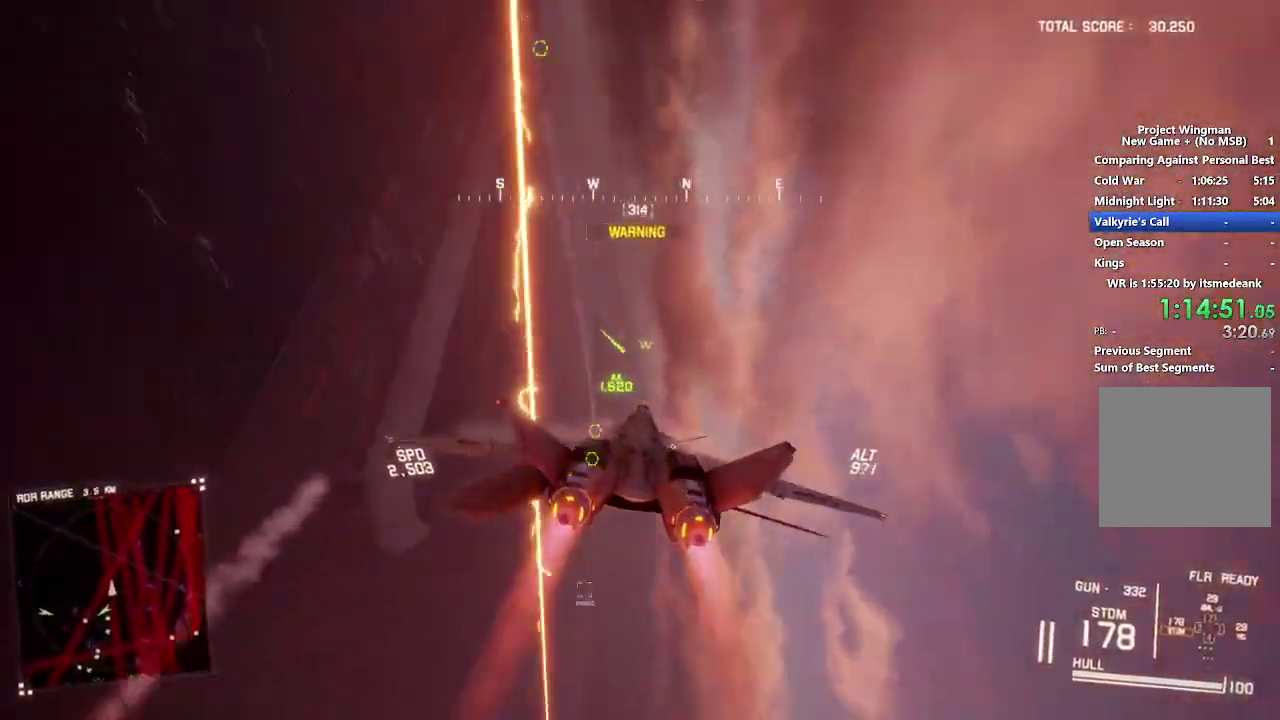
{"buttons": ["L1", "R2"], "left_stick": "right", "right_stick": "center", "events": [[83, "R1", "up"], [150, "left_stick", "center"], [233, "L1", "down"], [417, "left_stick", "right"]]}
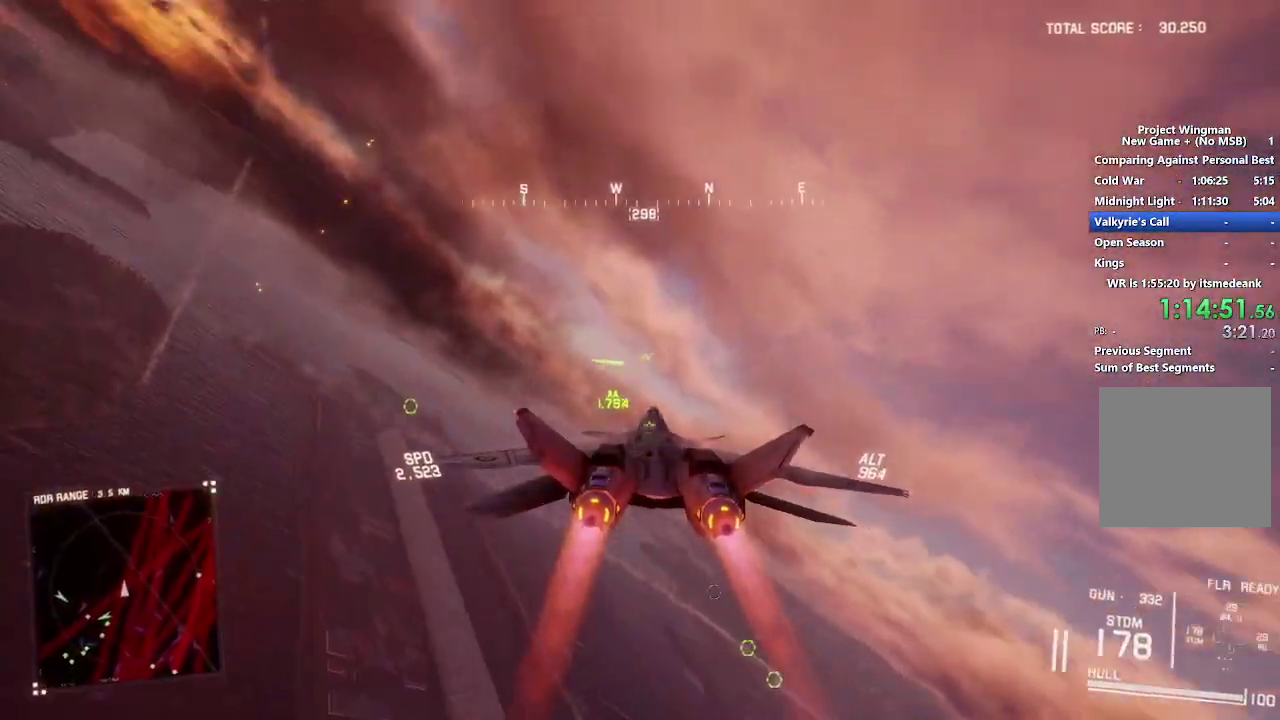
{"buttons": ["R2"], "left_stick": "center", "right_stick": "center", "events": [[33, "left_stick", "center"], [133, "L1", "up"]]}
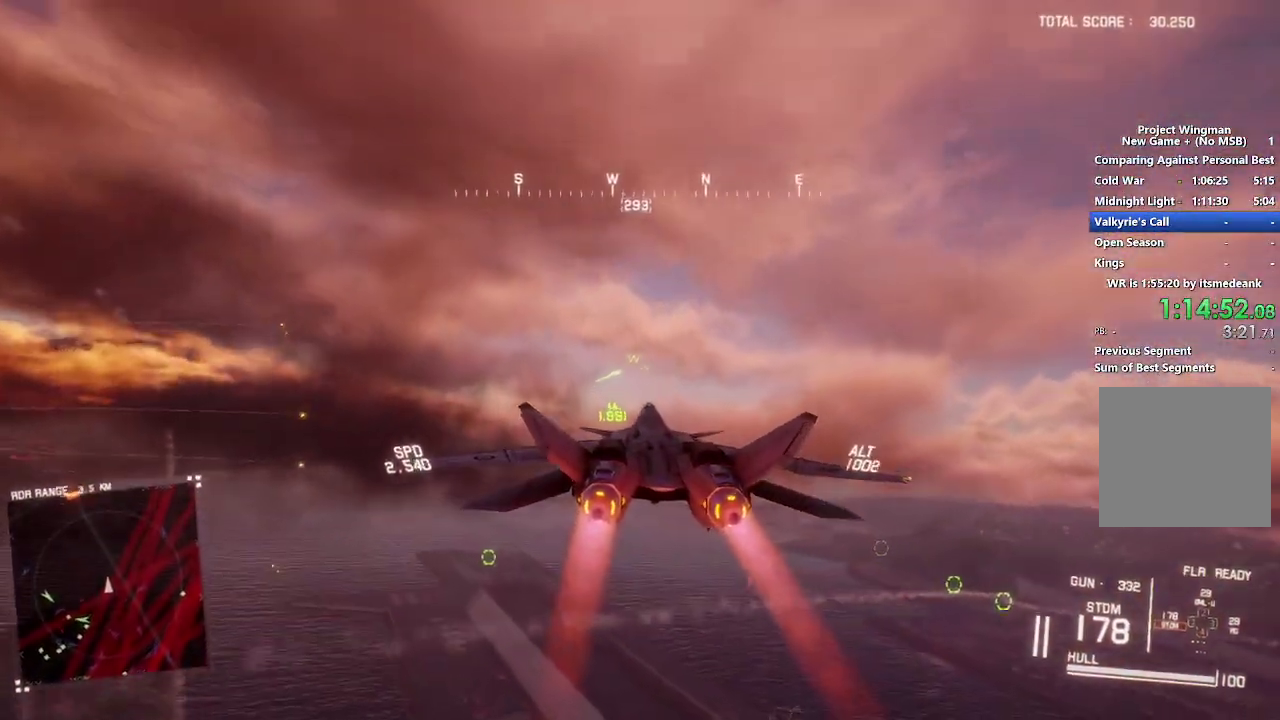
{"buttons": ["R2"], "left_stick": "center", "right_stick": "center", "events": [[100, "left_stick", "up-left"], [200, "left_stick", "center"], [400, "DPAD_RIGHT", "down"], [483, "DPAD_RIGHT", "up"]]}
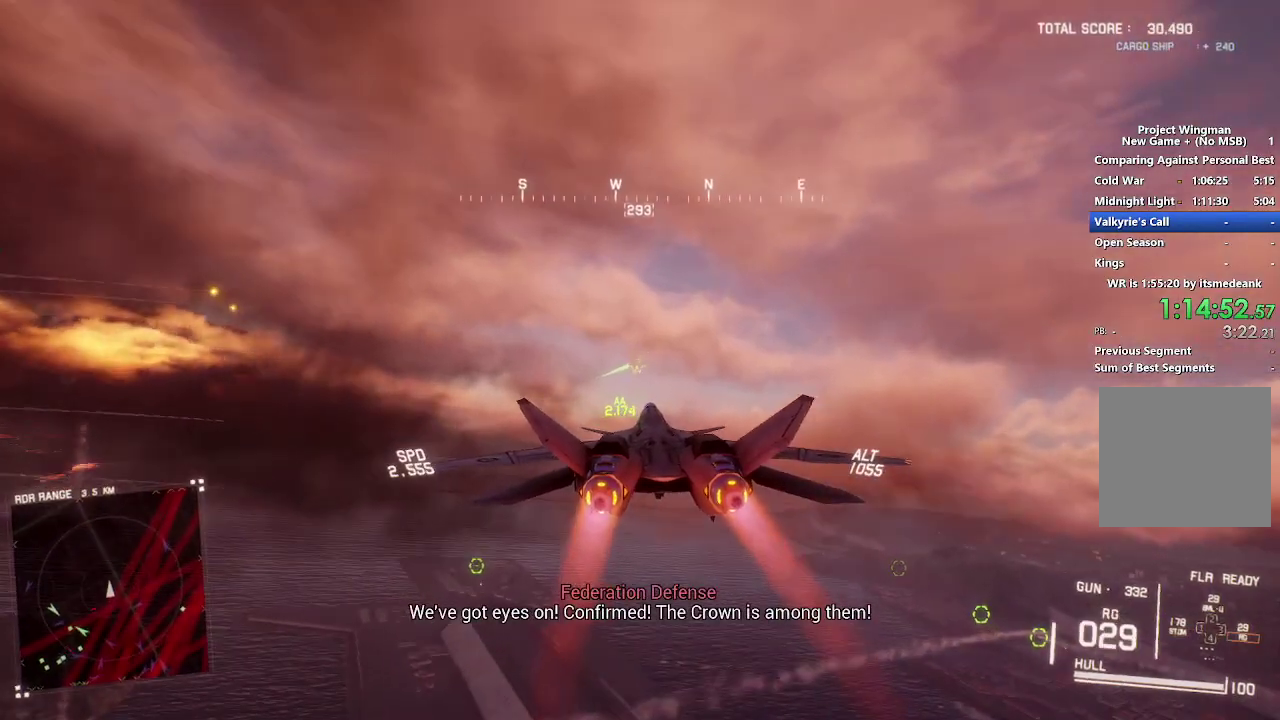
{"buttons": ["R2"], "left_stick": "center", "right_stick": "center", "events": [[233, "left_stick", "right"], [350, "left_stick", "center"]]}